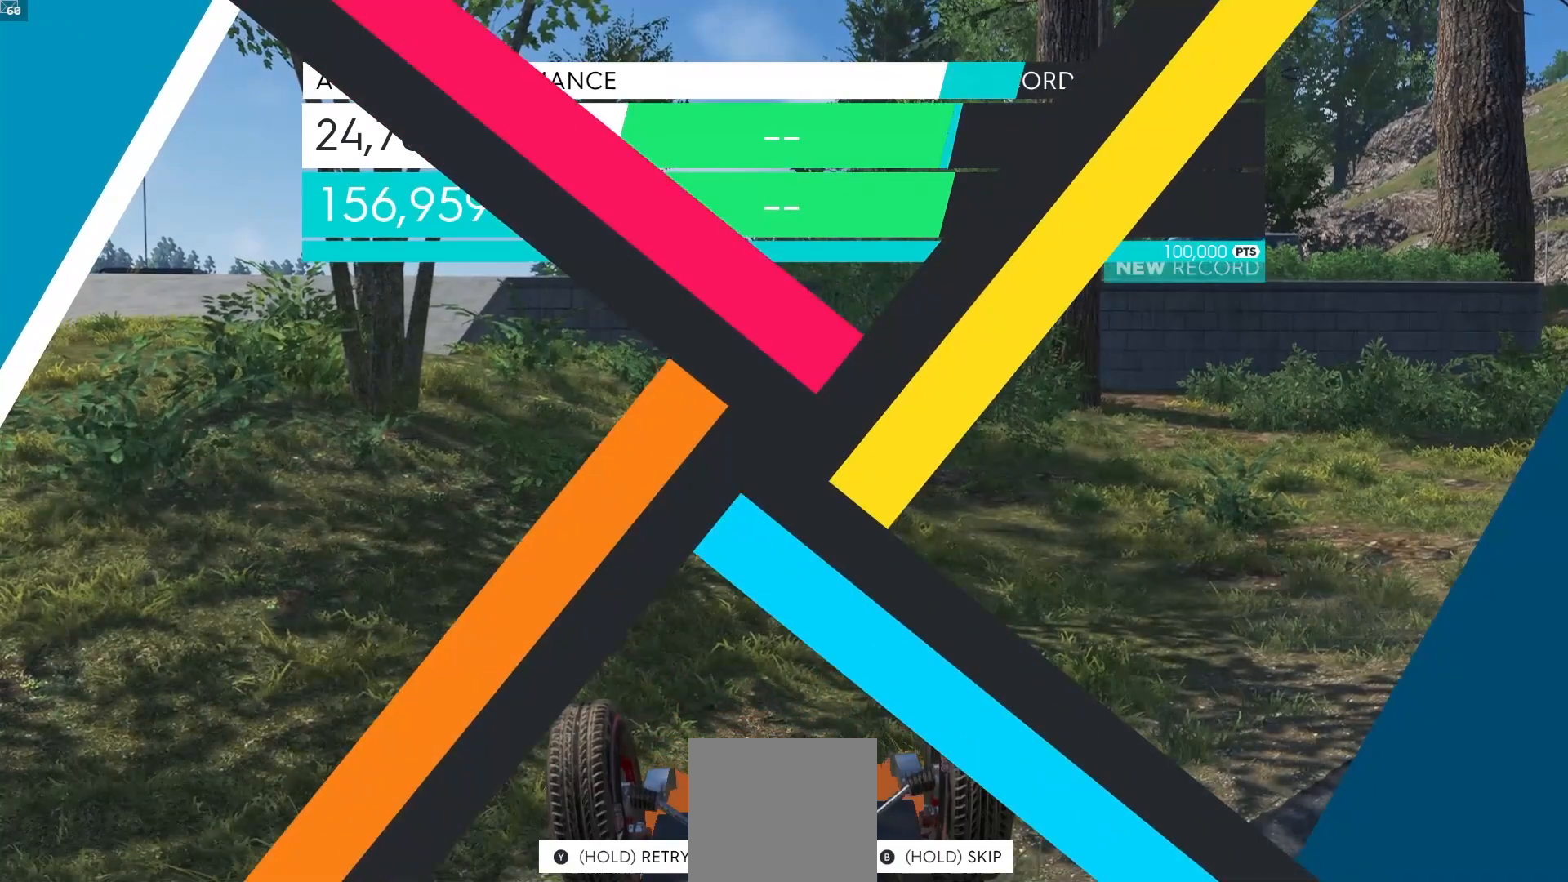
Gameplay with a controller (Xbox layout); each line is a JSON object with the inputs held at the frame after it. "events" lists button and stick changes between this image and that frame as [ms after this image, input, new state], when the widget could be followed in between. Not read: L3.
{"buttons": [], "left_stick": "center", "right_stick": "center", "events": [[67, "START", "down"], [183, "START", "up"]]}
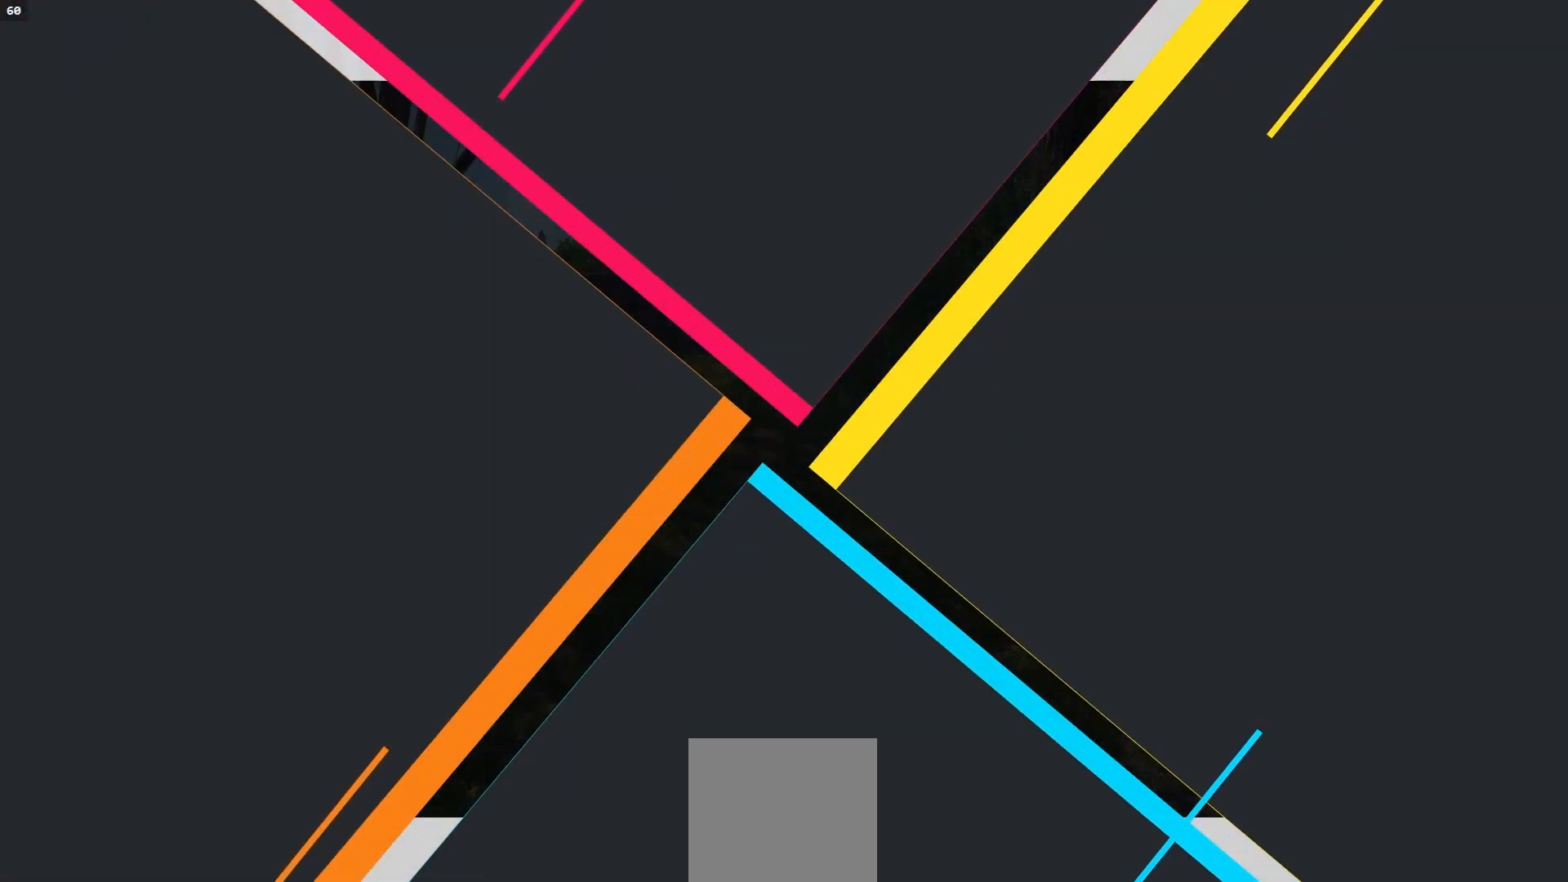
{"buttons": [], "left_stick": "center", "right_stick": "center", "events": []}
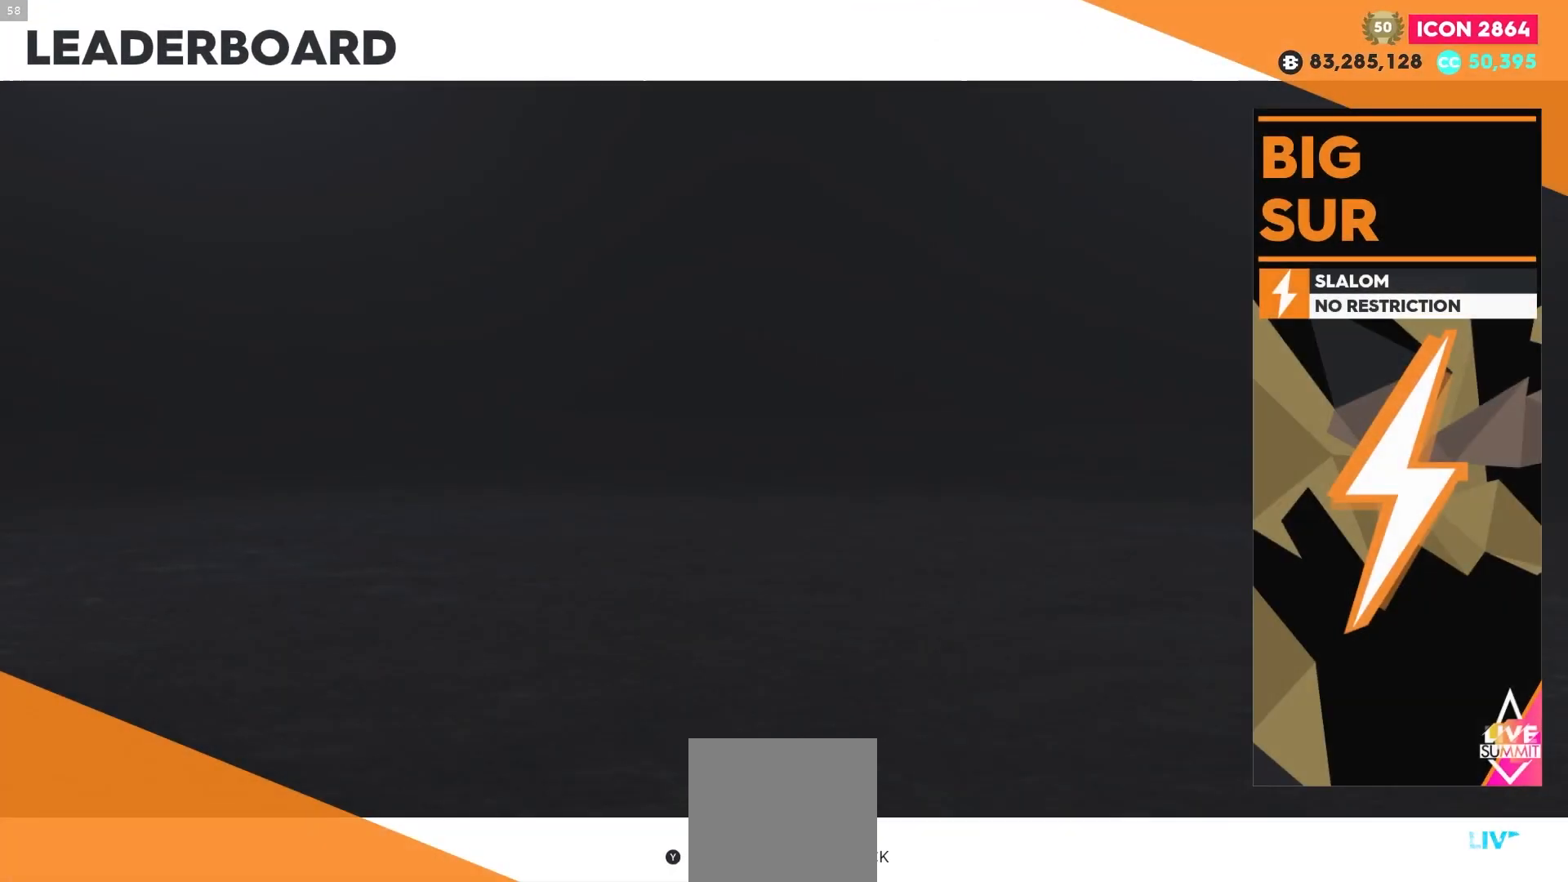
{"buttons": [], "left_stick": "center", "right_stick": "center", "events": []}
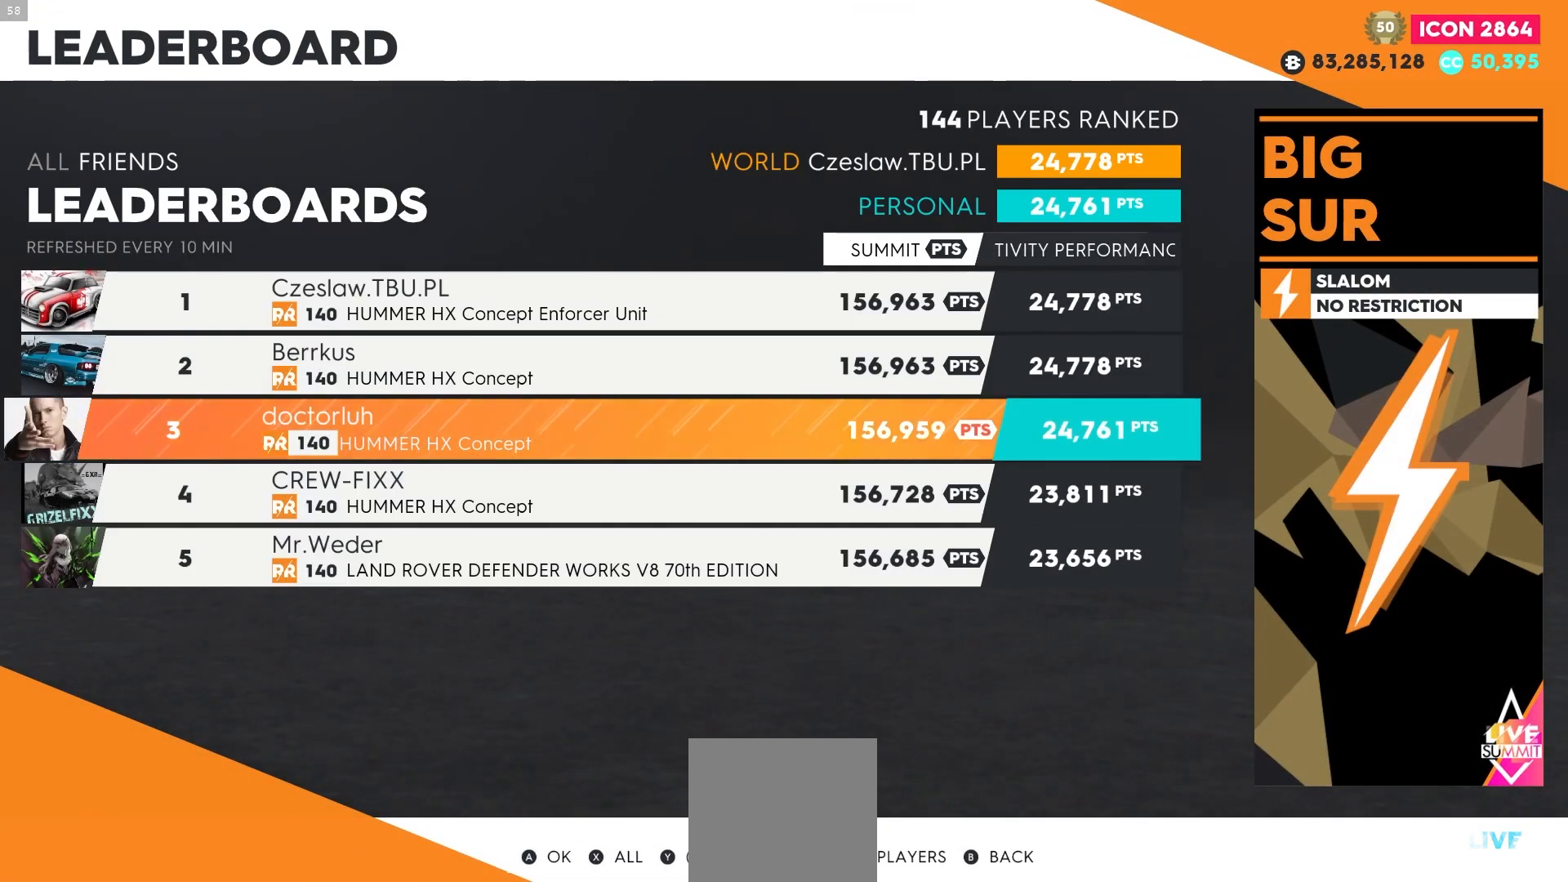
{"buttons": [], "left_stick": "center", "right_stick": "center", "events": []}
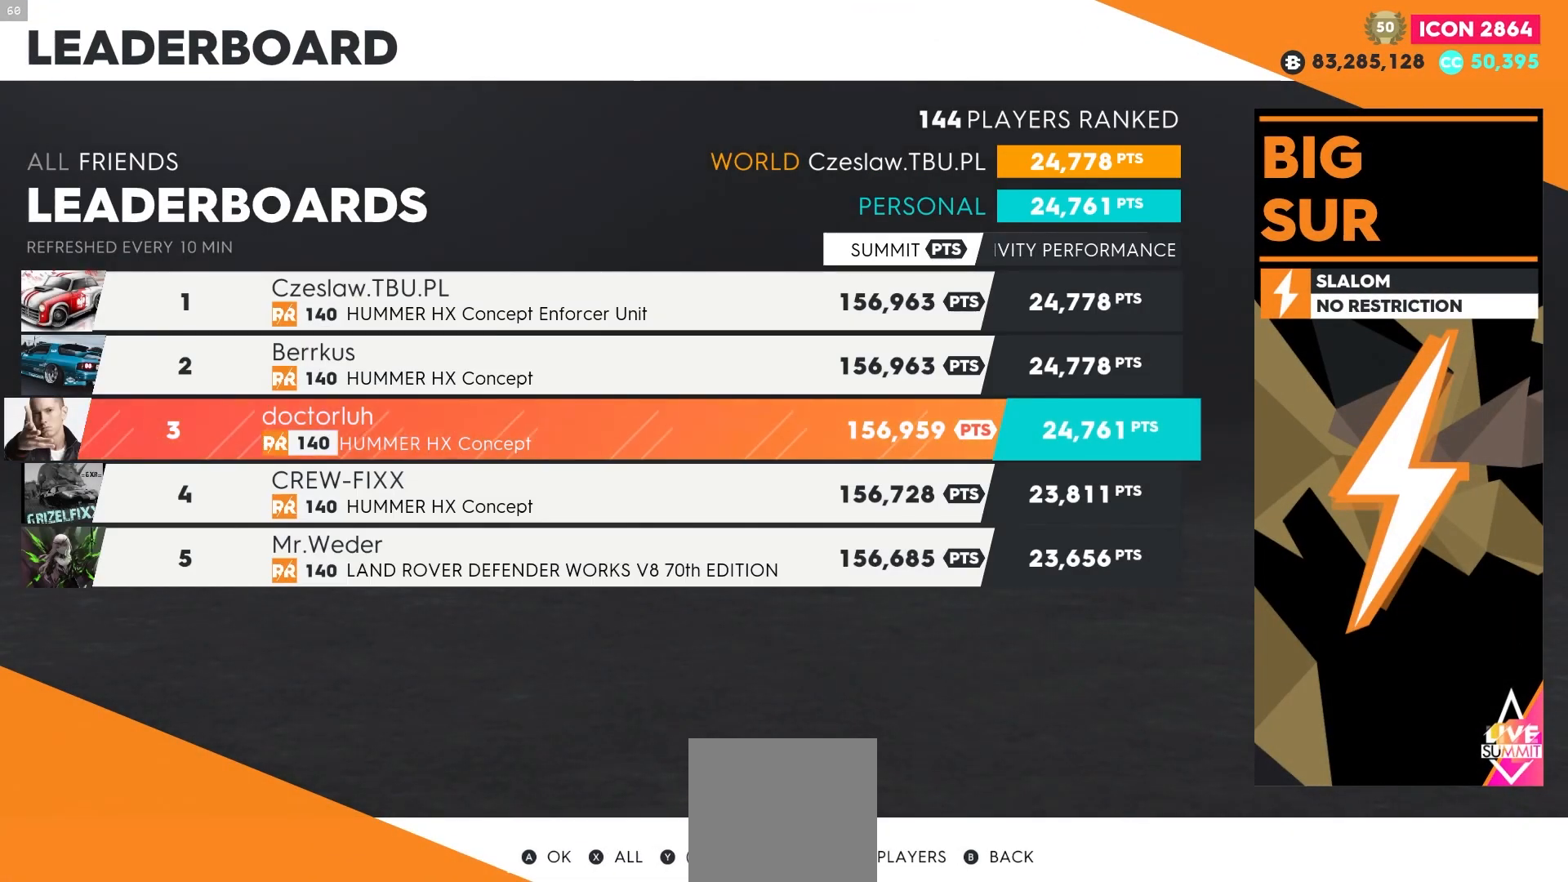
{"buttons": [], "left_stick": "center", "right_stick": "center", "events": []}
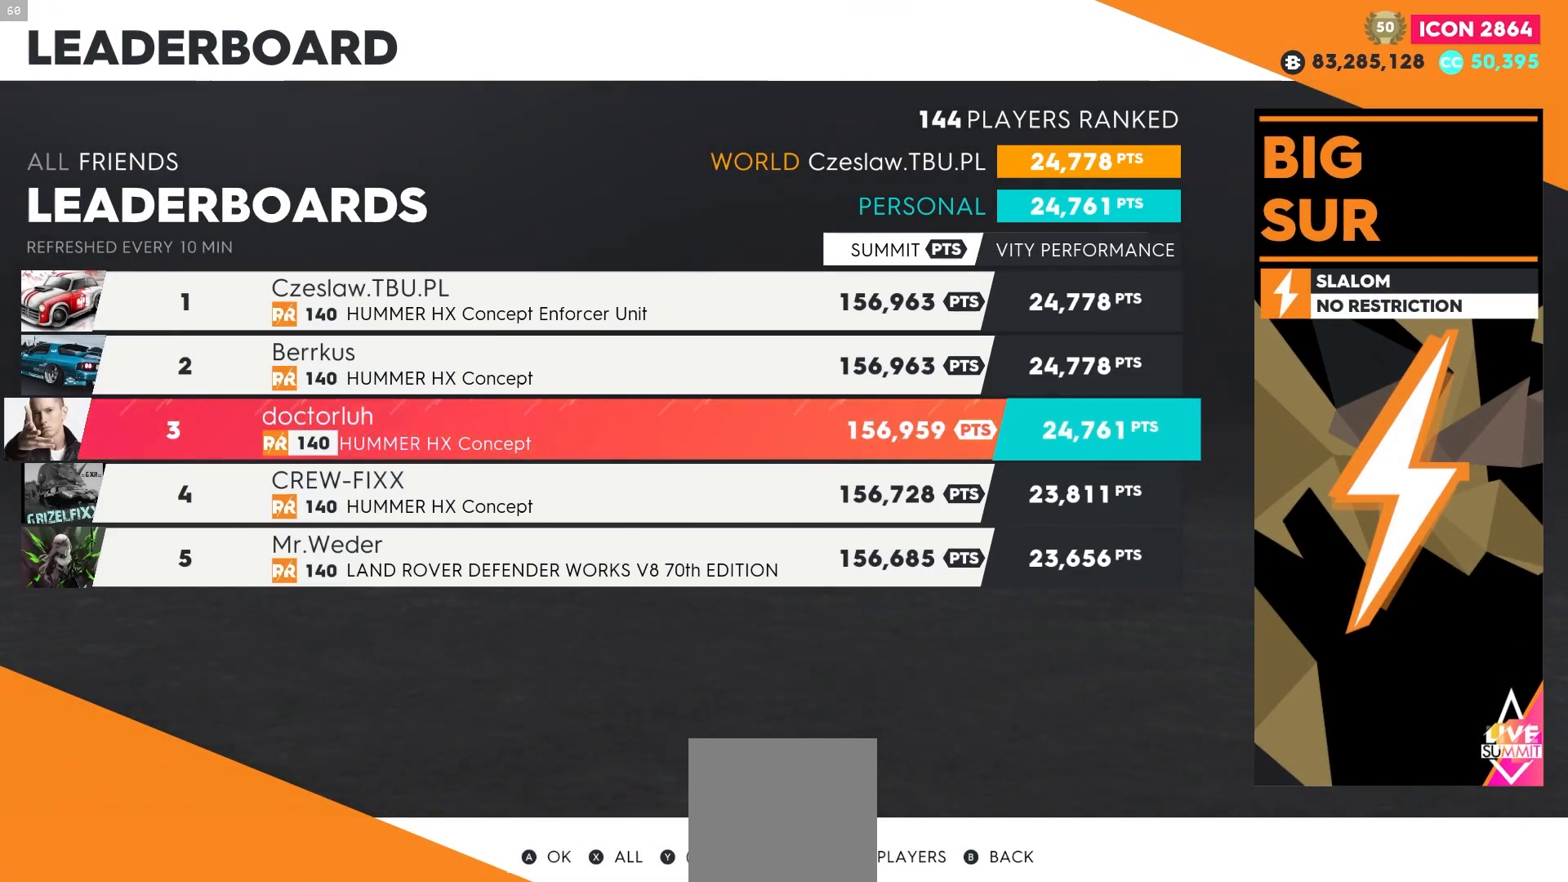
{"buttons": ["X"], "left_stick": "center", "right_stick": "center", "events": [[267, "X", "down"]]}
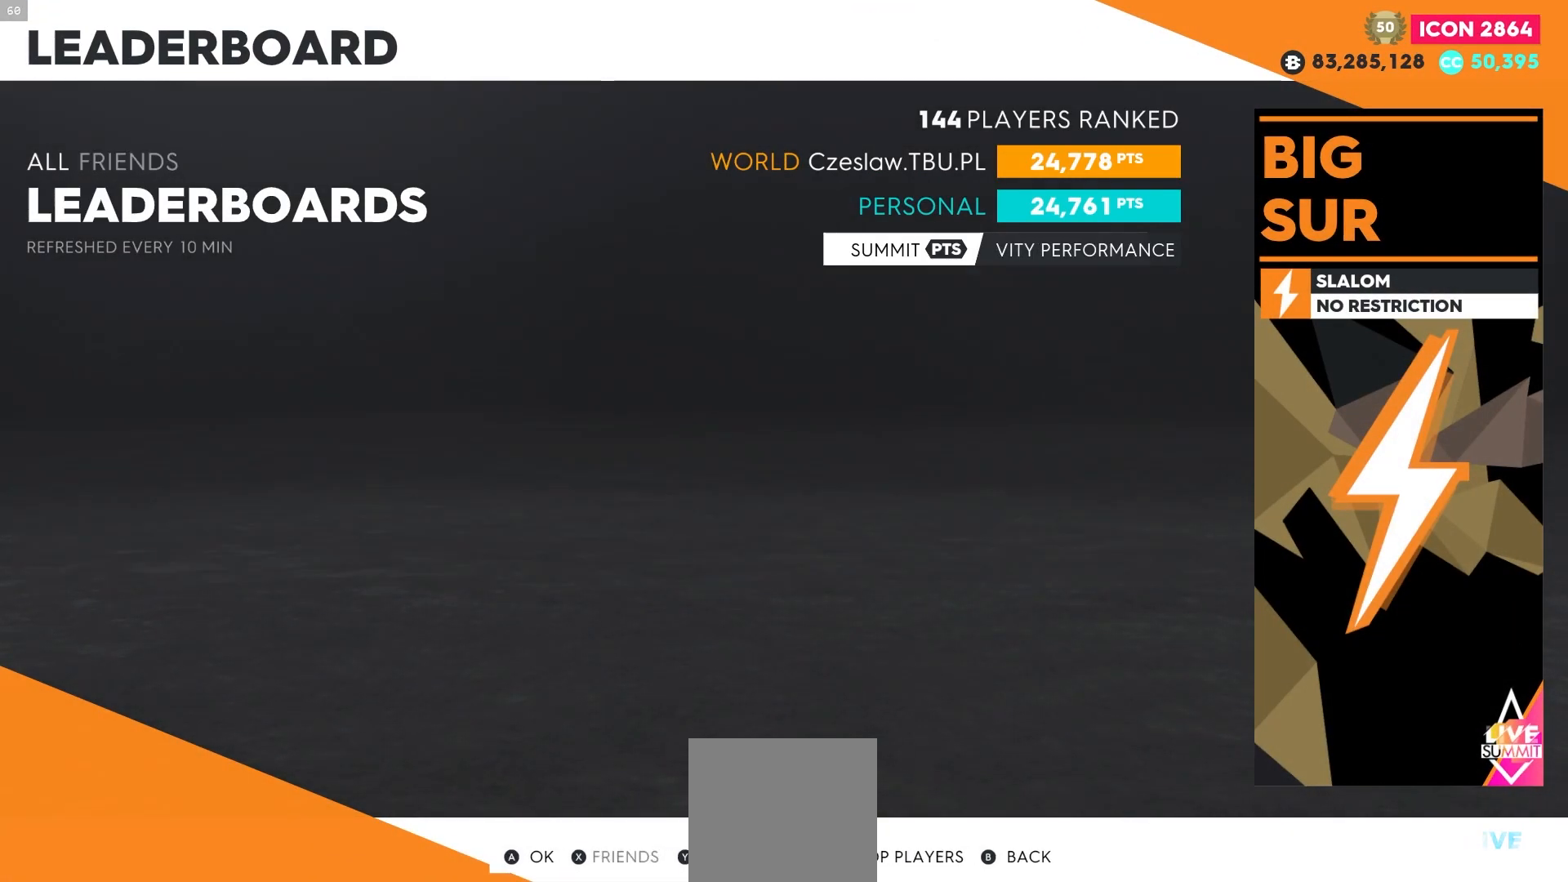
{"buttons": [], "left_stick": "center", "right_stick": "center", "events": [[150, "X", "up"]]}
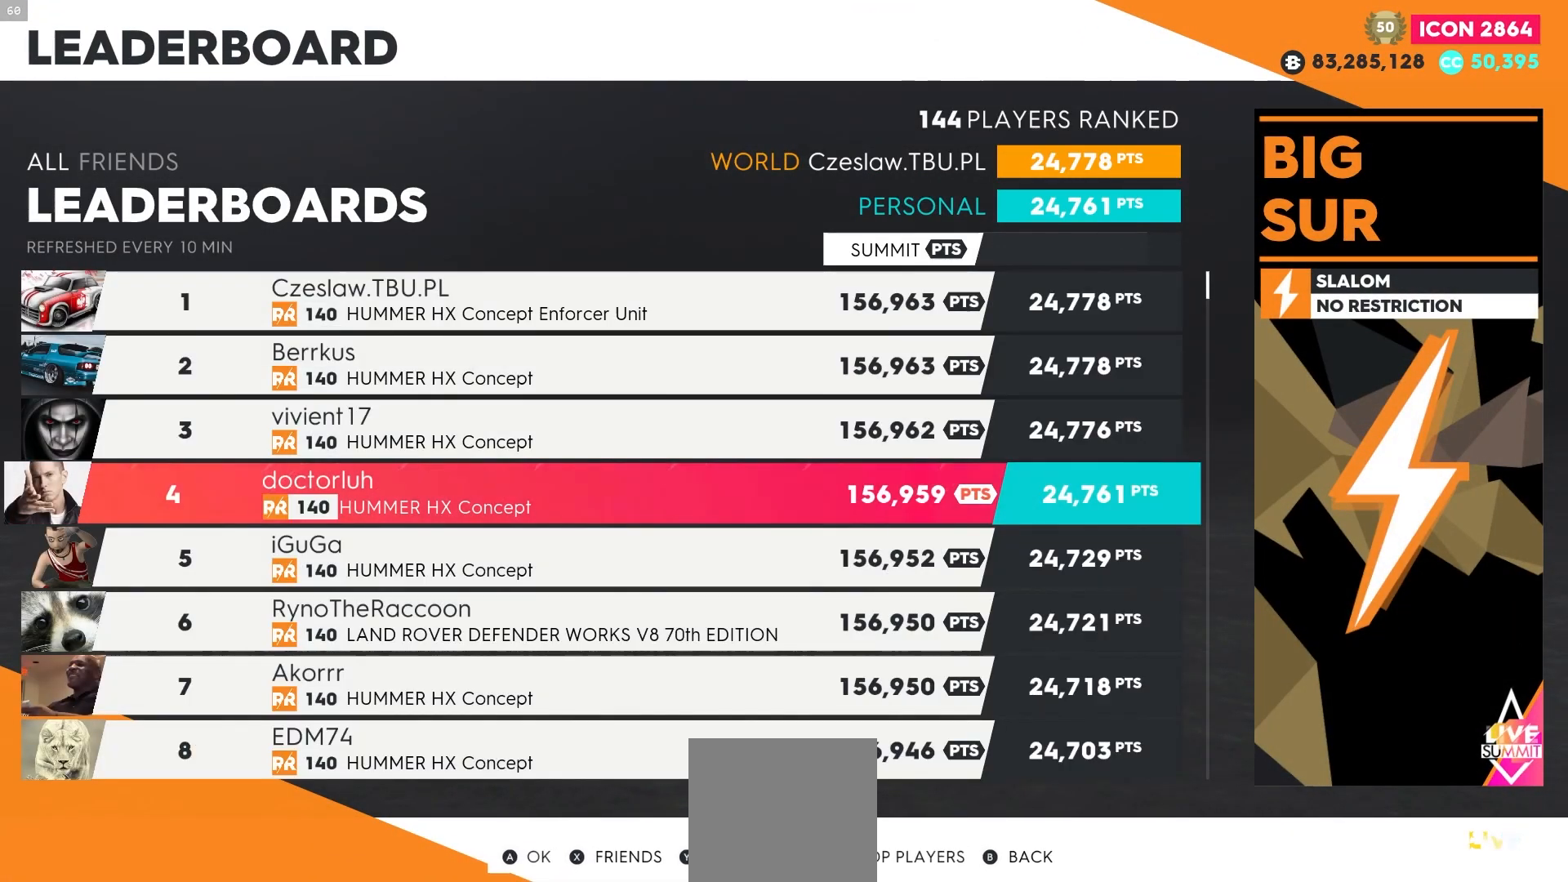
{"buttons": [], "left_stick": "center", "right_stick": "center", "events": []}
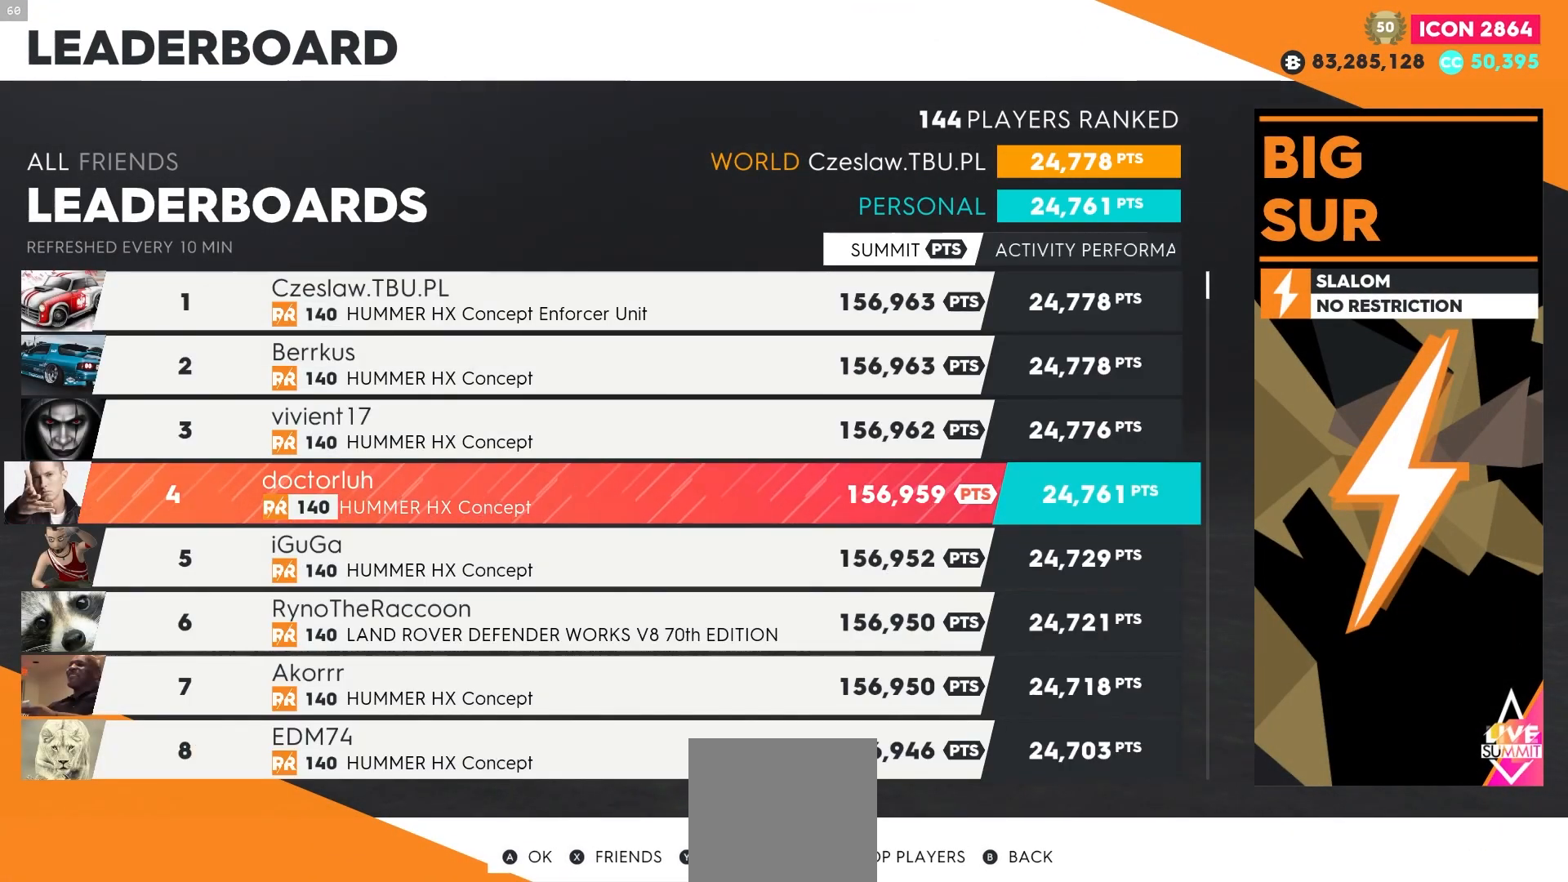
{"buttons": [], "left_stick": "center", "right_stick": "center", "events": []}
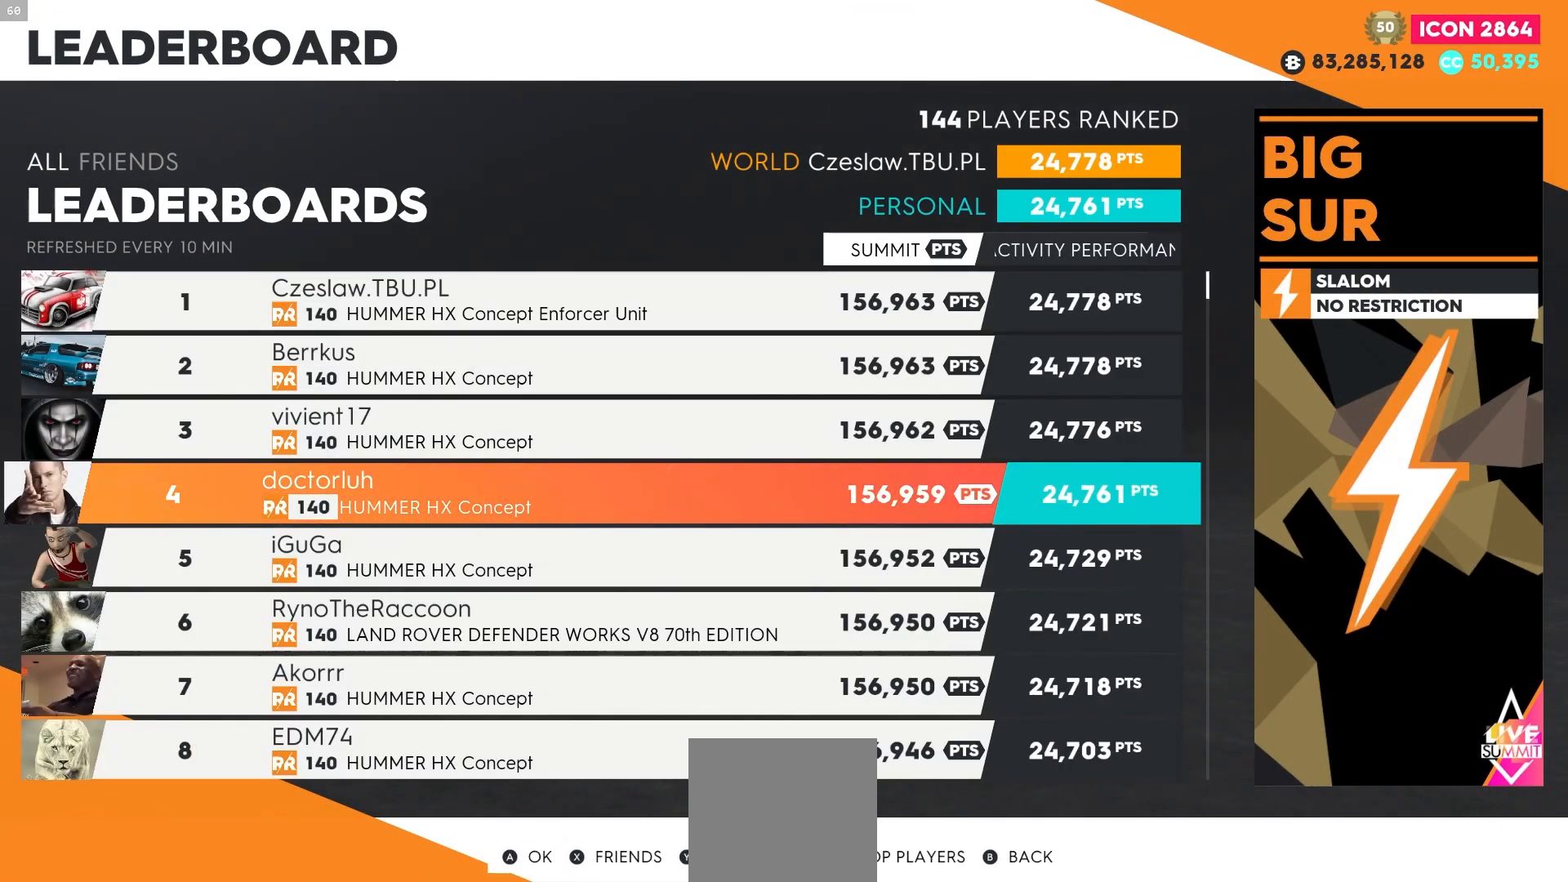
{"buttons": [], "left_stick": "center", "right_stick": "center", "events": []}
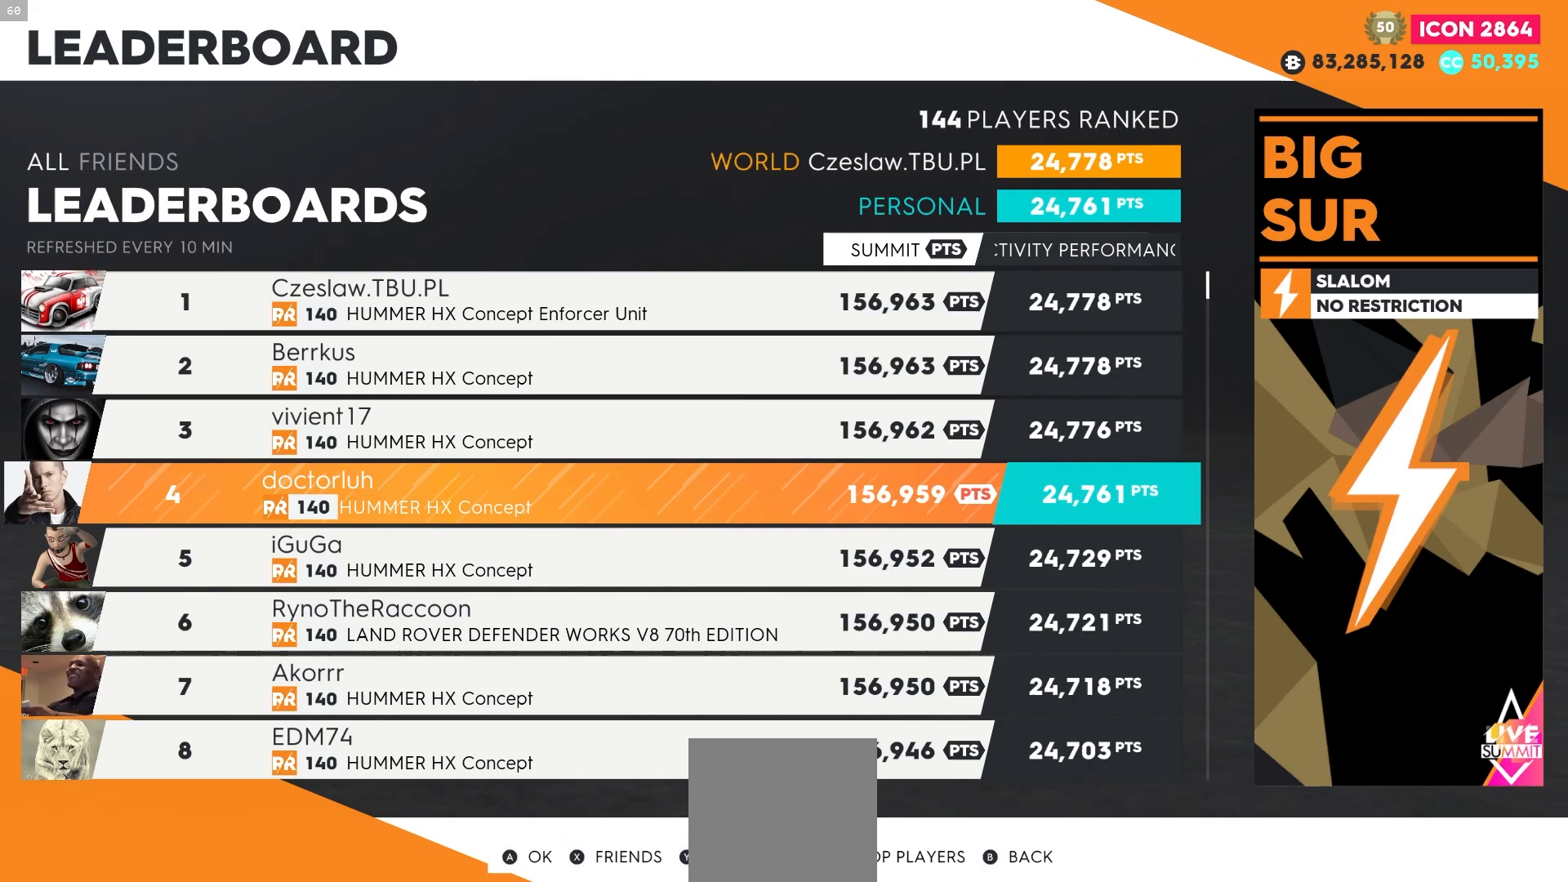
{"buttons": [], "left_stick": "center", "right_stick": "center", "events": []}
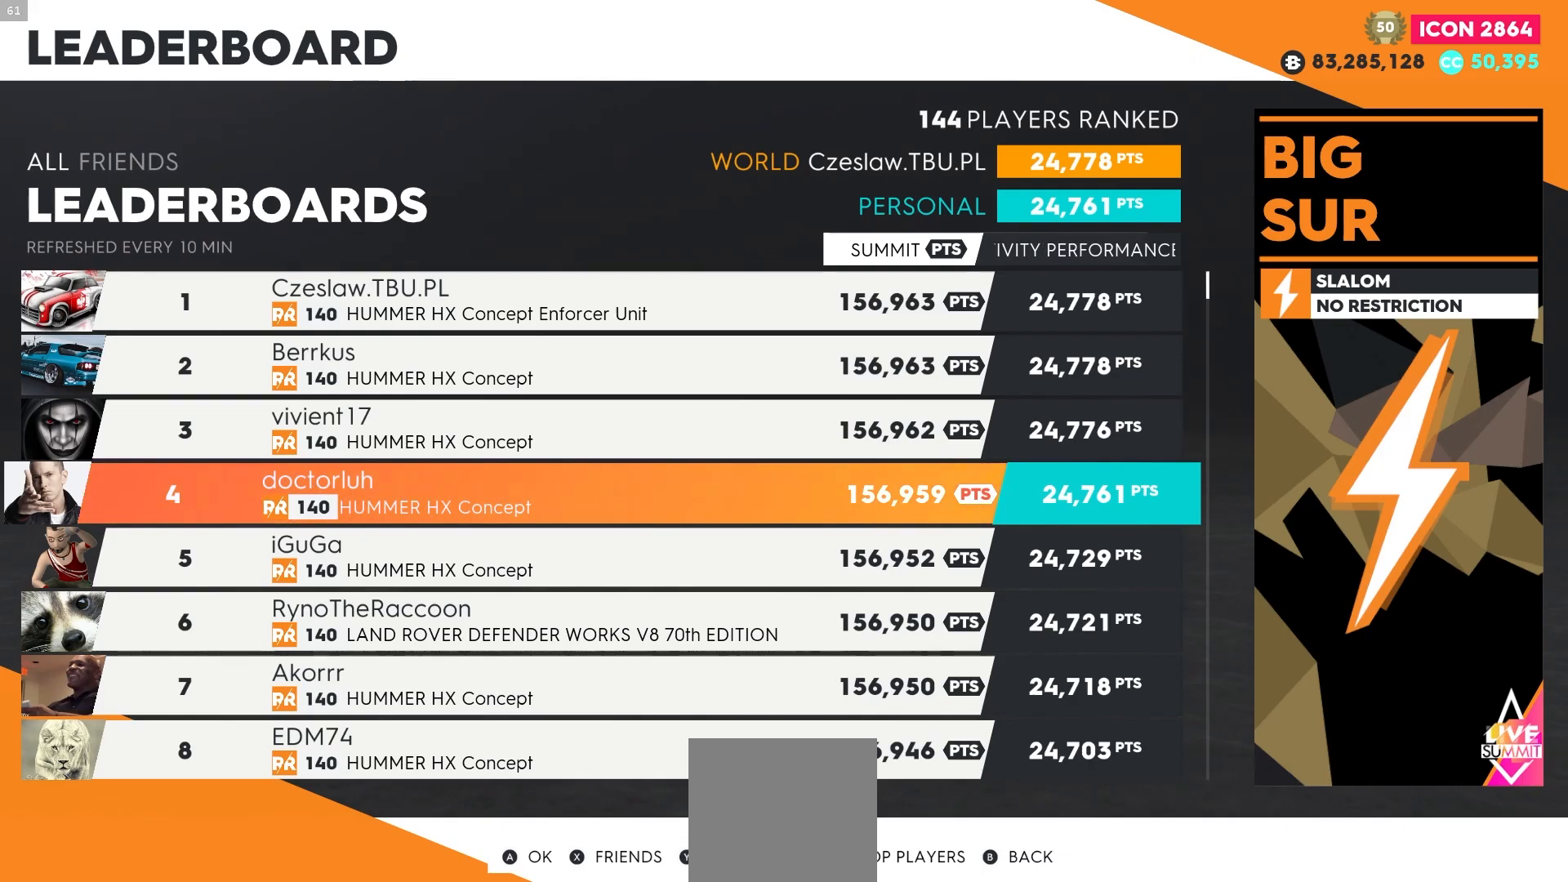
{"buttons": [], "left_stick": "center", "right_stick": "center", "events": []}